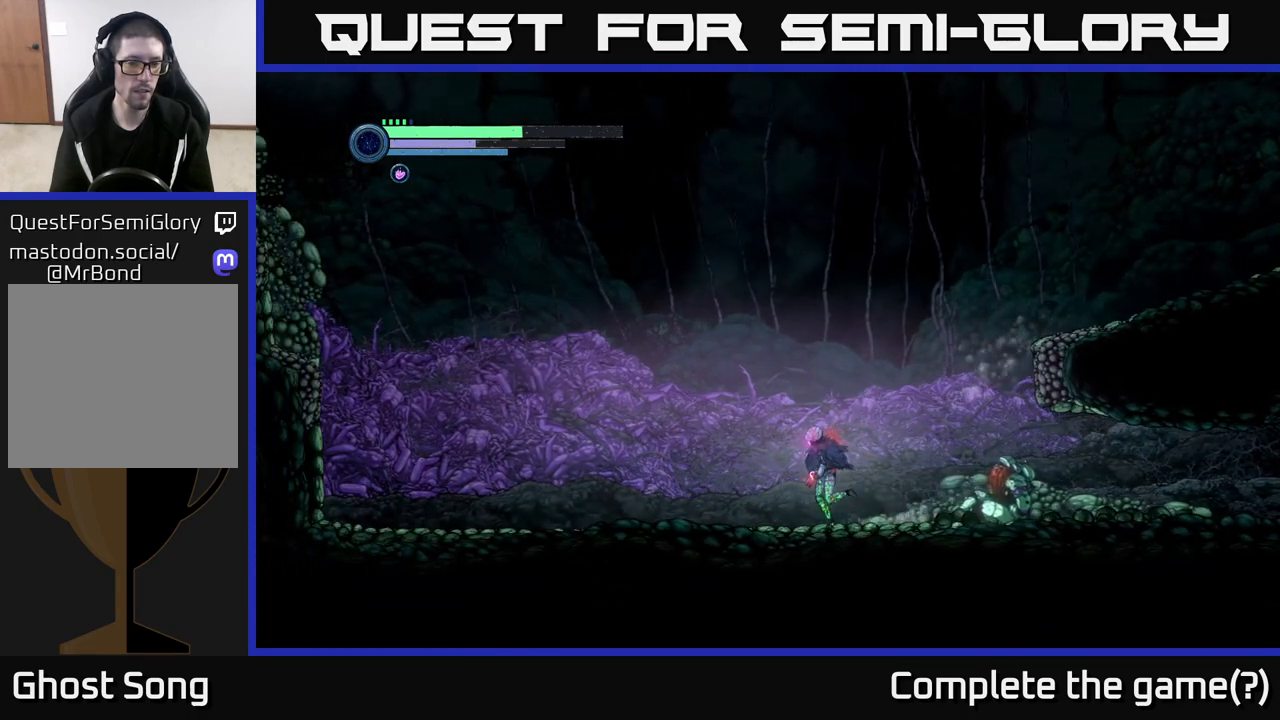
Gameplay with a controller (Xbox layout); each line is a JSON object with the inputs held at the frame after it. "events" lists button and stick changes between this image and that frame as [ms after this image, input, new state], when the widget could be followed in between.
{"buttons": [], "left_stick": "left", "right_stick": "center", "events": []}
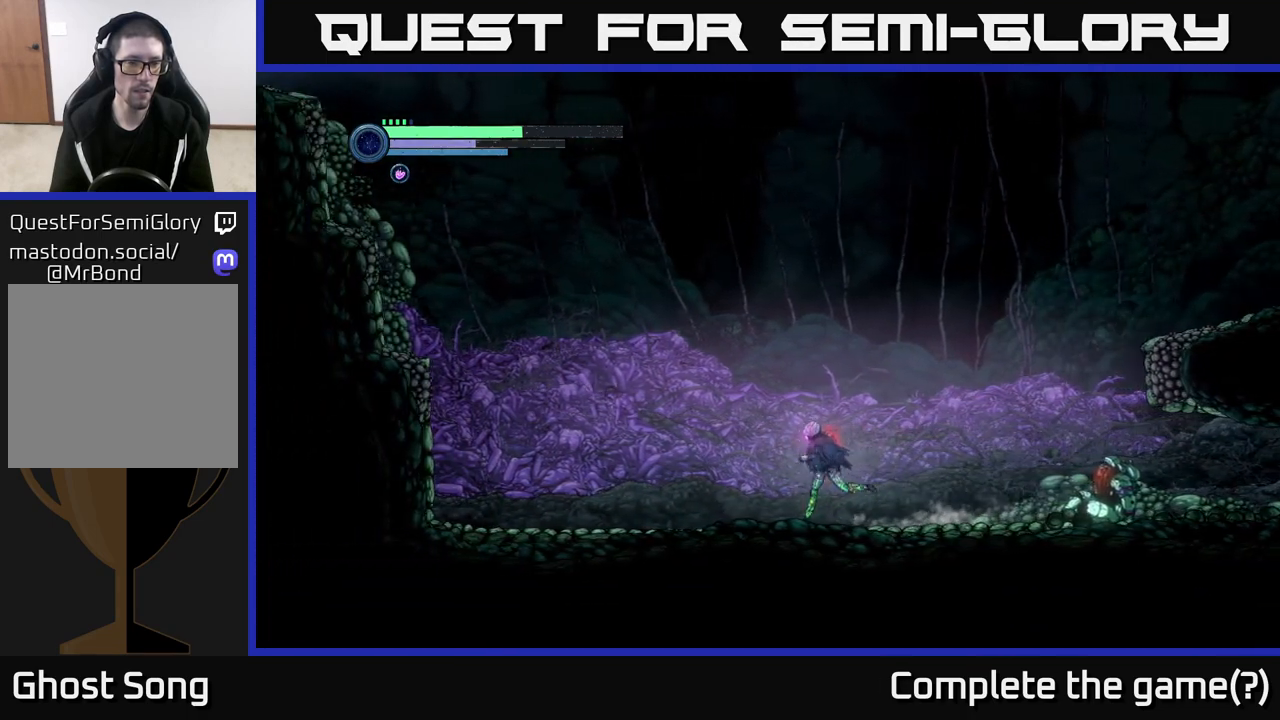
{"buttons": ["Y", "L2"], "left_stick": "left", "right_stick": "center", "events": [[300, "L2", "down"], [450, "Y", "down"]]}
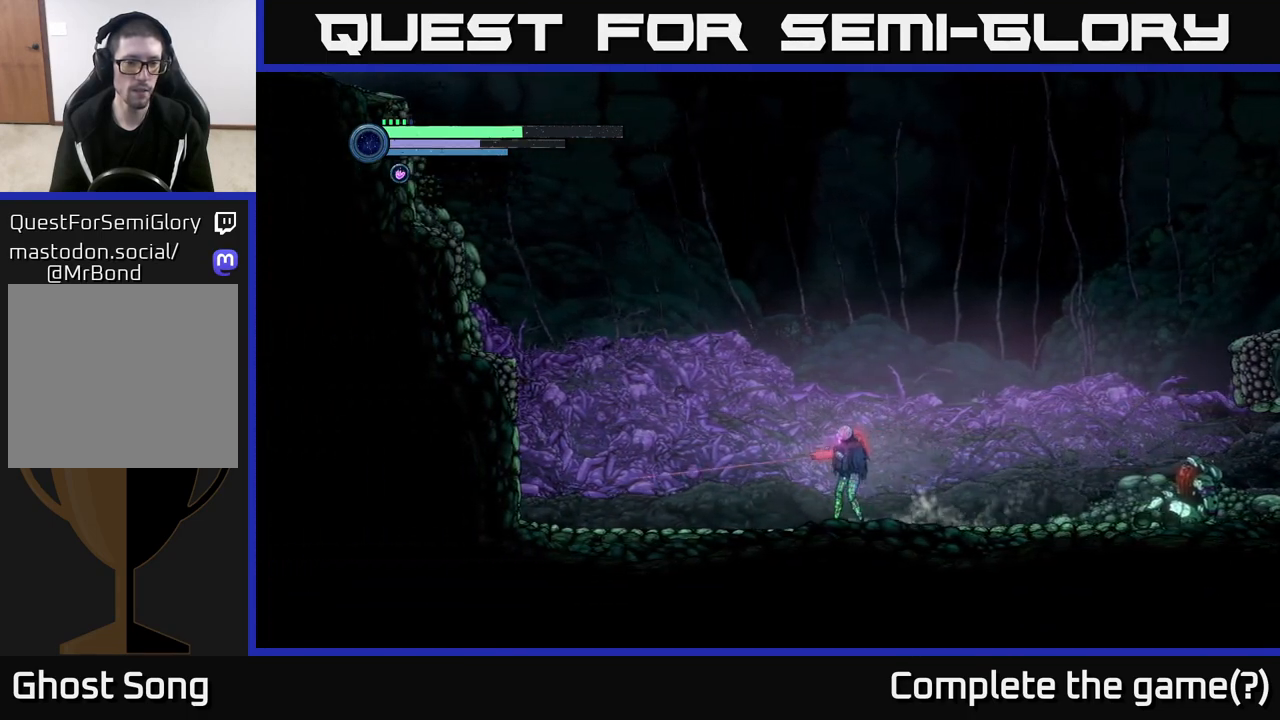
{"buttons": ["L2"], "left_stick": "left", "right_stick": "center", "events": [[50, "Y", "up"], [183, "Y", "down"], [283, "Y", "up"], [417, "Y", "down"], [500, "Y", "up"]]}
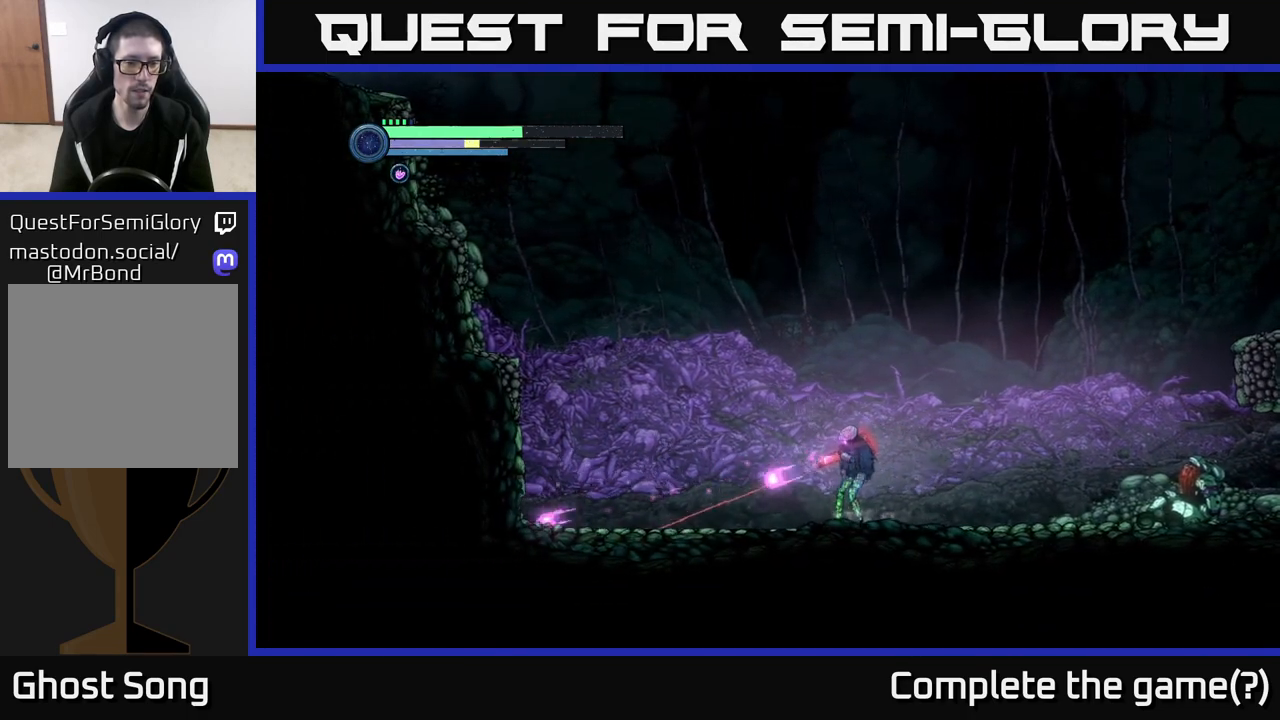
{"buttons": ["L2"], "left_stick": "down-left", "right_stick": "center", "events": [[33, "left_stick", "down-left"], [133, "Y", "down"], [233, "Y", "up"], [350, "Y", "down"], [450, "Y", "up"]]}
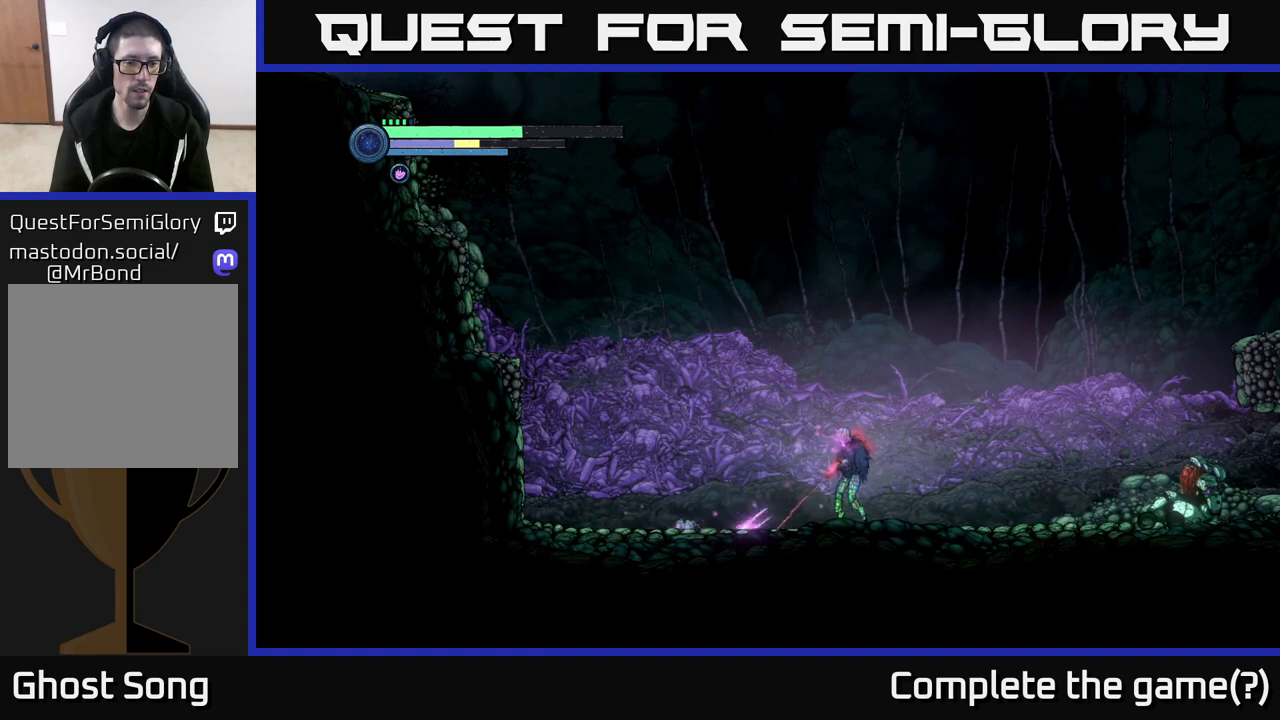
{"buttons": ["L2"], "left_stick": "down-right", "right_stick": "center", "events": [[83, "Y", "down"], [167, "left_stick", "down"], [183, "Y", "up"], [300, "Y", "down"], [400, "Y", "up"], [483, "left_stick", "down-right"]]}
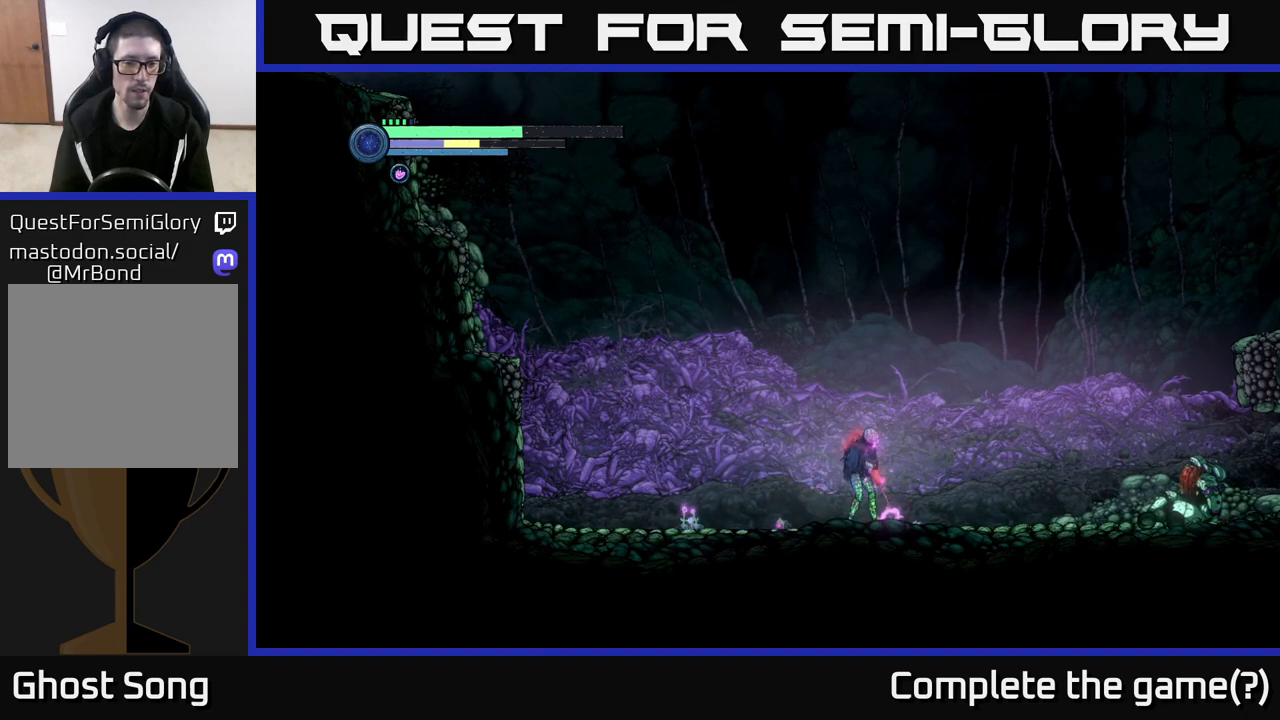
{"buttons": ["Y", "L2"], "left_stick": "right", "right_stick": "center", "events": [[17, "Y", "down"], [133, "Y", "up"], [233, "Y", "down"], [300, "left_stick", "right"], [333, "Y", "up"], [467, "Y", "down"]]}
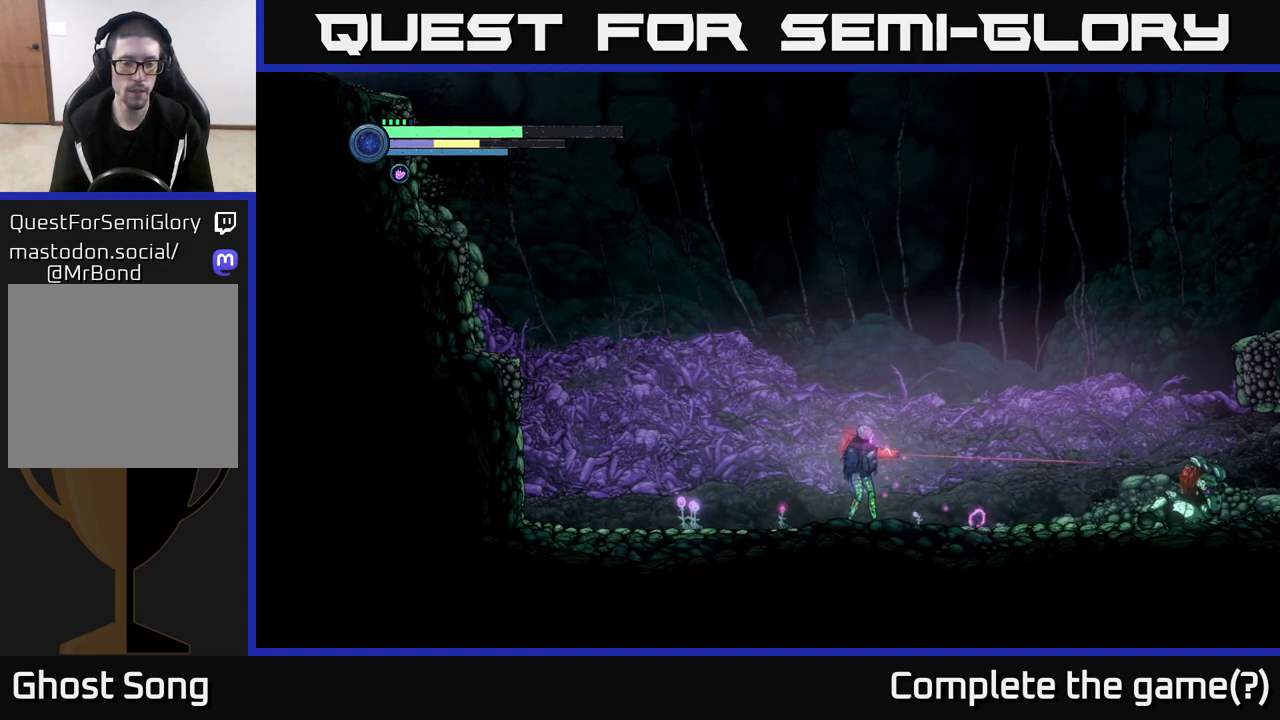
{"buttons": [], "left_stick": "left", "right_stick": "center", "events": [[50, "Y", "up"], [267, "left_stick", "up"], [317, "L2", "up"], [333, "left_stick", "left"]]}
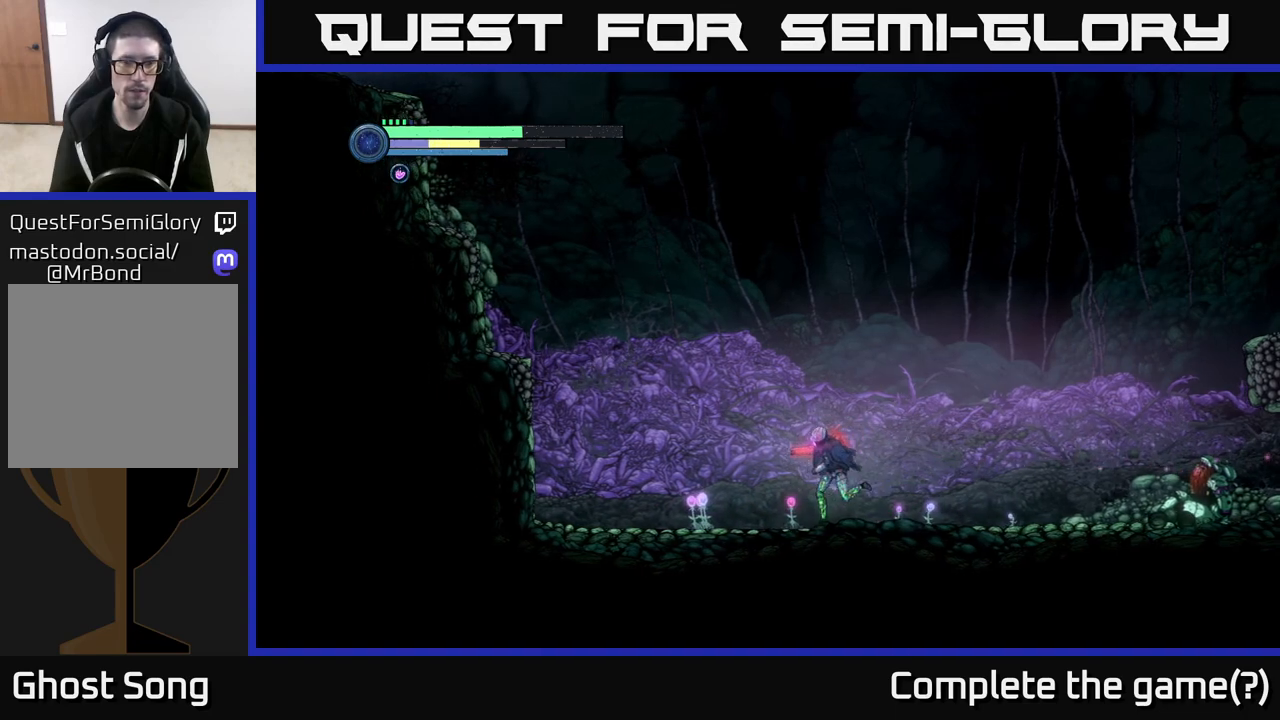
{"buttons": [], "left_stick": "left", "right_stick": "center", "events": []}
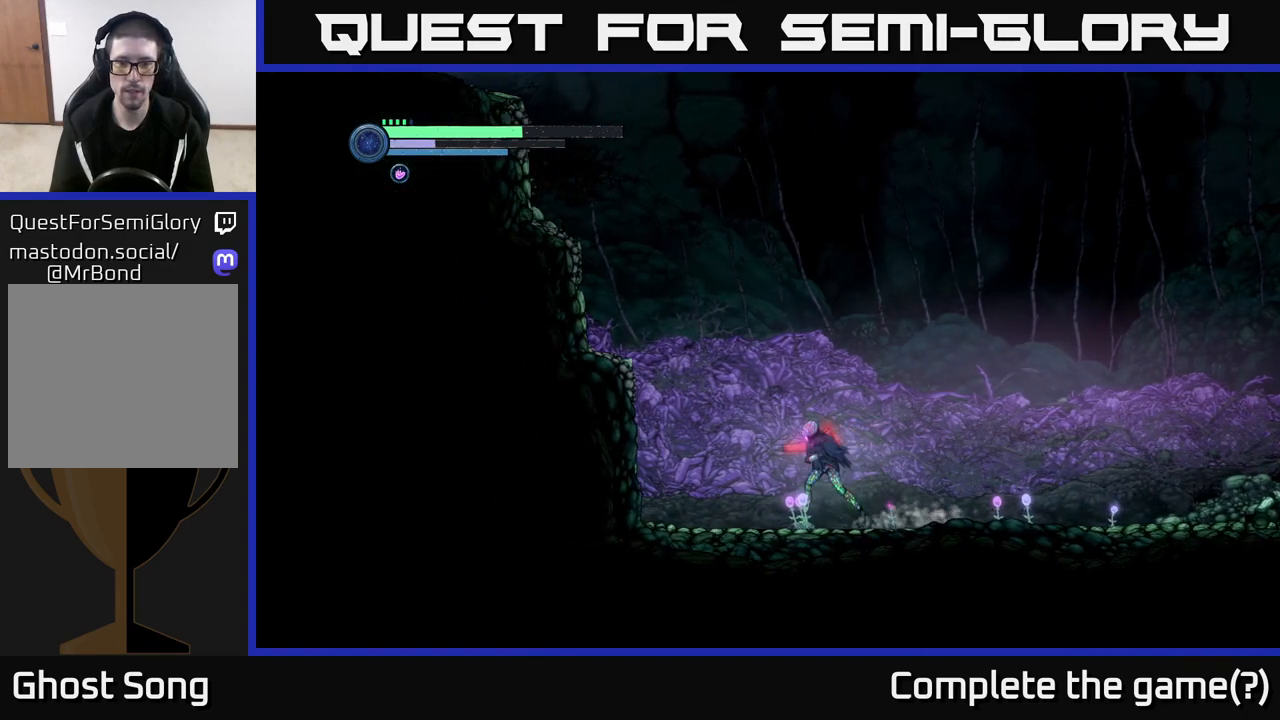
{"buttons": ["R1", "R2"], "left_stick": "right", "right_stick": "center", "events": [[300, "R2", "down"], [300, "left_stick", "right"], [417, "R1", "down"]]}
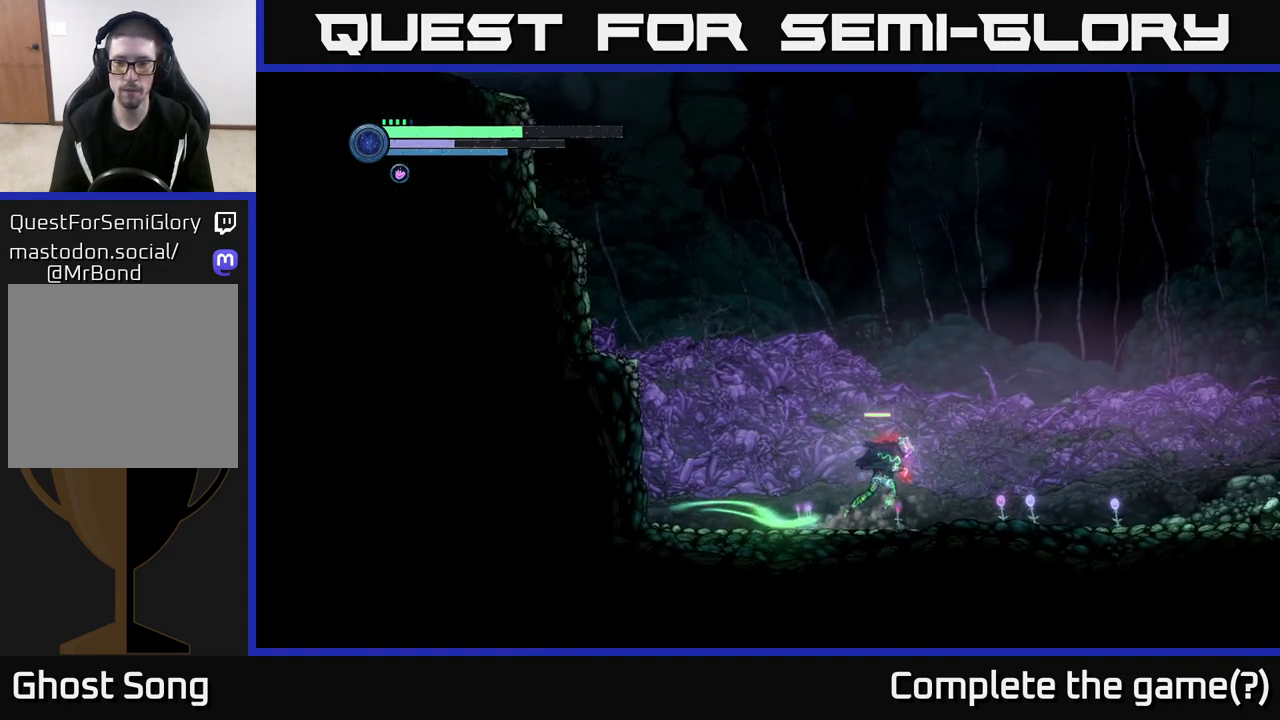
{"buttons": ["R2"], "left_stick": "right", "right_stick": "center", "events": [[67, "R1", "up"]]}
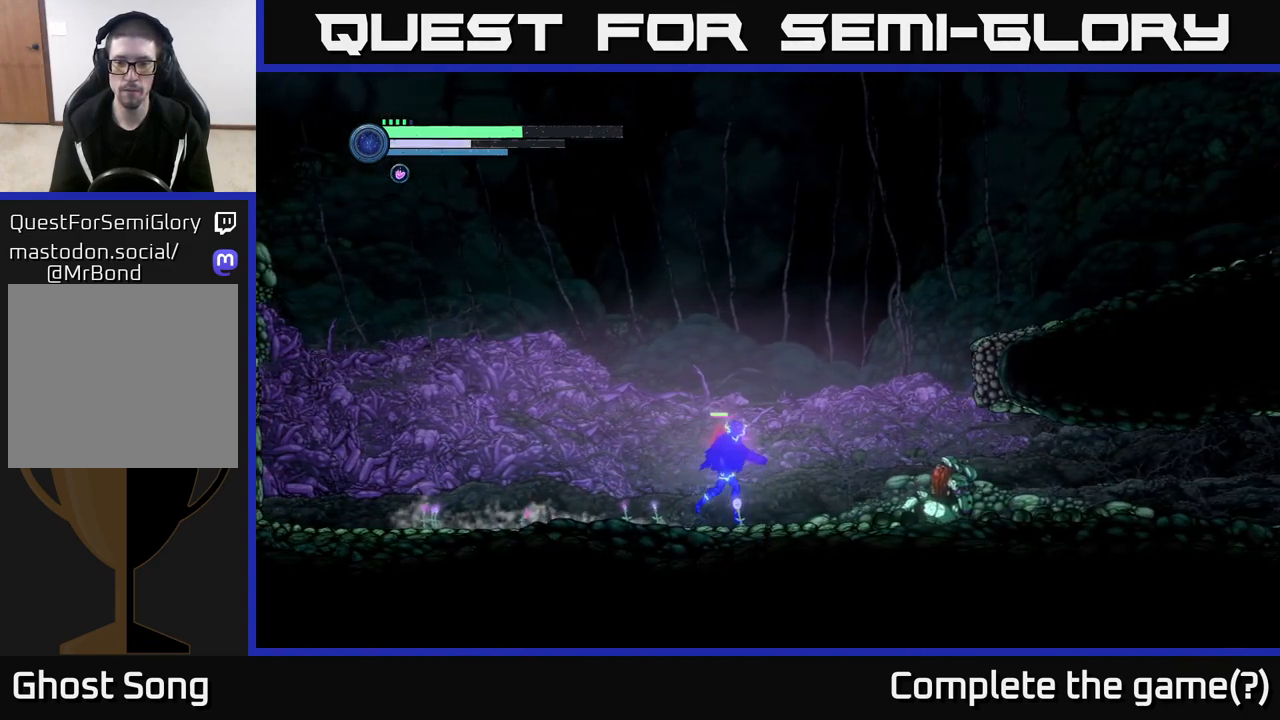
{"buttons": ["R2"], "left_stick": "right", "right_stick": "center", "events": []}
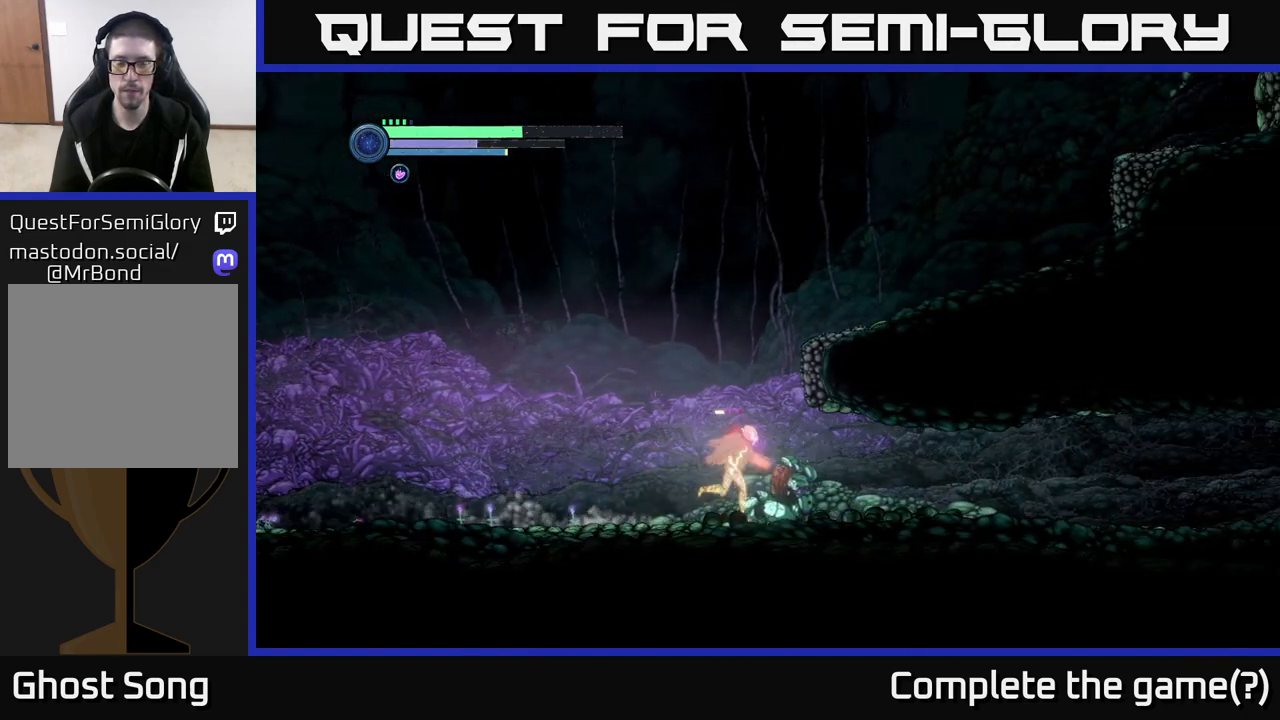
{"buttons": [], "left_stick": "left", "right_stick": "center", "events": [[50, "R2", "up"], [100, "left_stick", "left"]]}
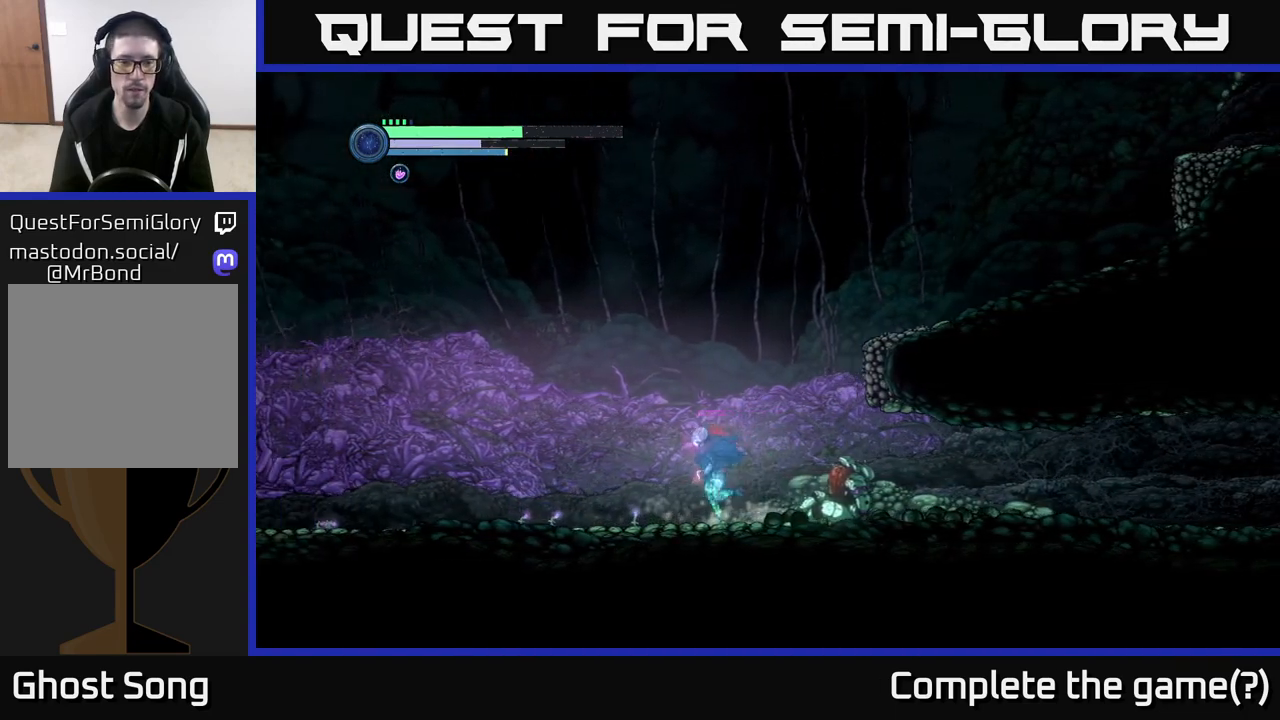
{"buttons": ["L2"], "left_stick": "down-left", "right_stick": "center", "events": [[167, "L2", "down"], [200, "left_stick", "down-left"], [233, "Y", "down"], [317, "Y", "up"], [417, "Y", "down"], [483, "Y", "up"]]}
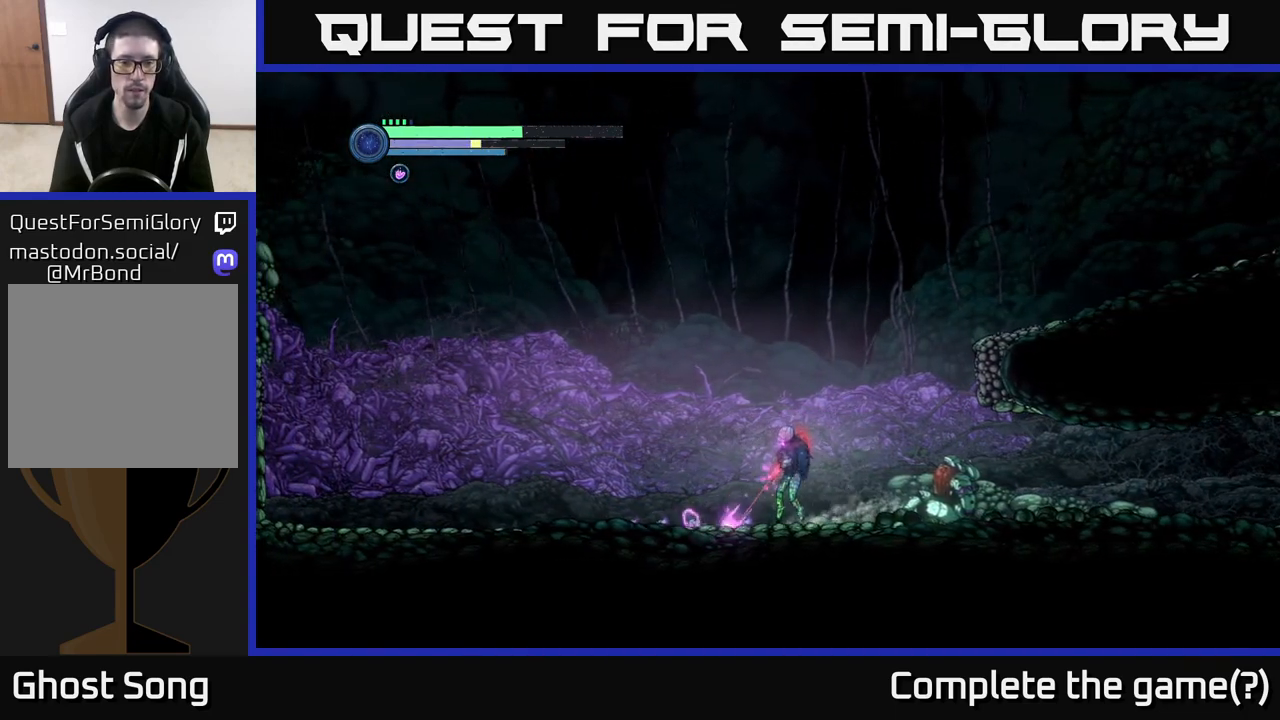
{"buttons": ["L2"], "left_stick": "down-left", "right_stick": "center", "events": [[67, "Y", "down"], [150, "Y", "up"], [233, "Y", "down"], [300, "Y", "up"], [400, "Y", "down"], [467, "Y", "up"]]}
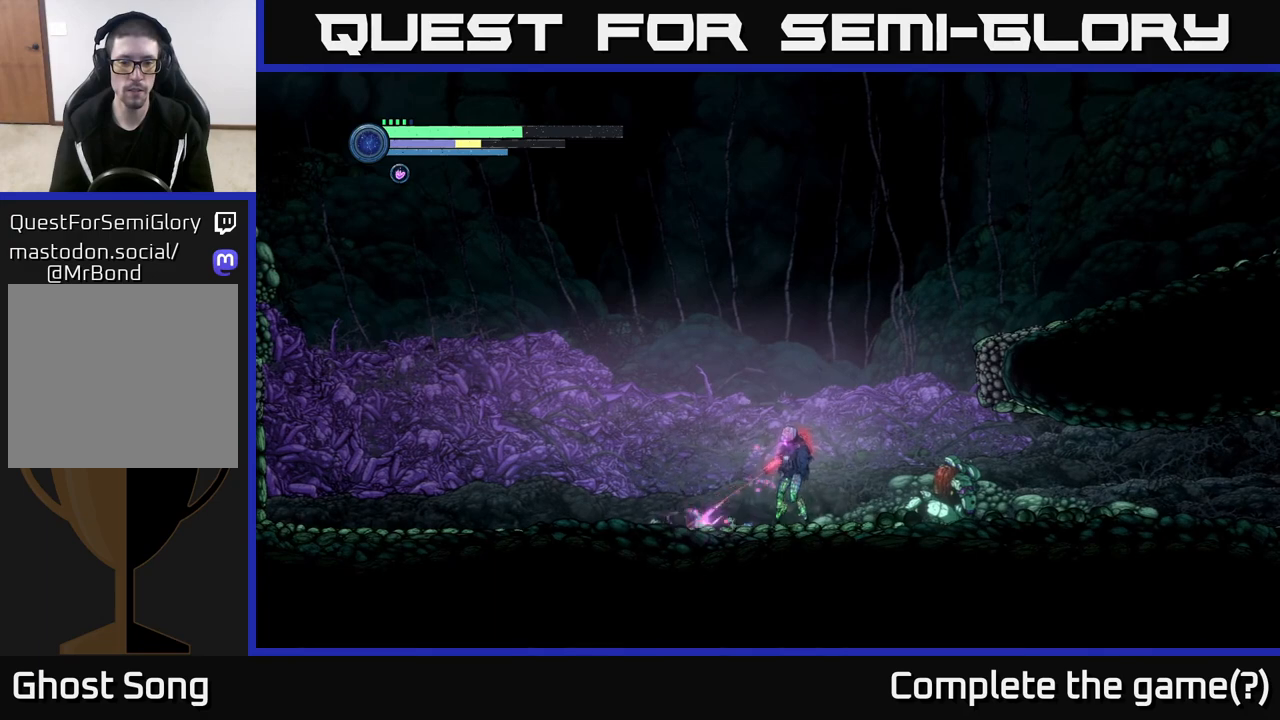
{"buttons": ["Y", "L2"], "left_stick": "down-left", "right_stick": "center", "events": [[50, "Y", "down"], [117, "Y", "up"], [183, "Y", "down"], [250, "Y", "up"], [333, "Y", "down"], [417, "Y", "up"], [483, "Y", "down"]]}
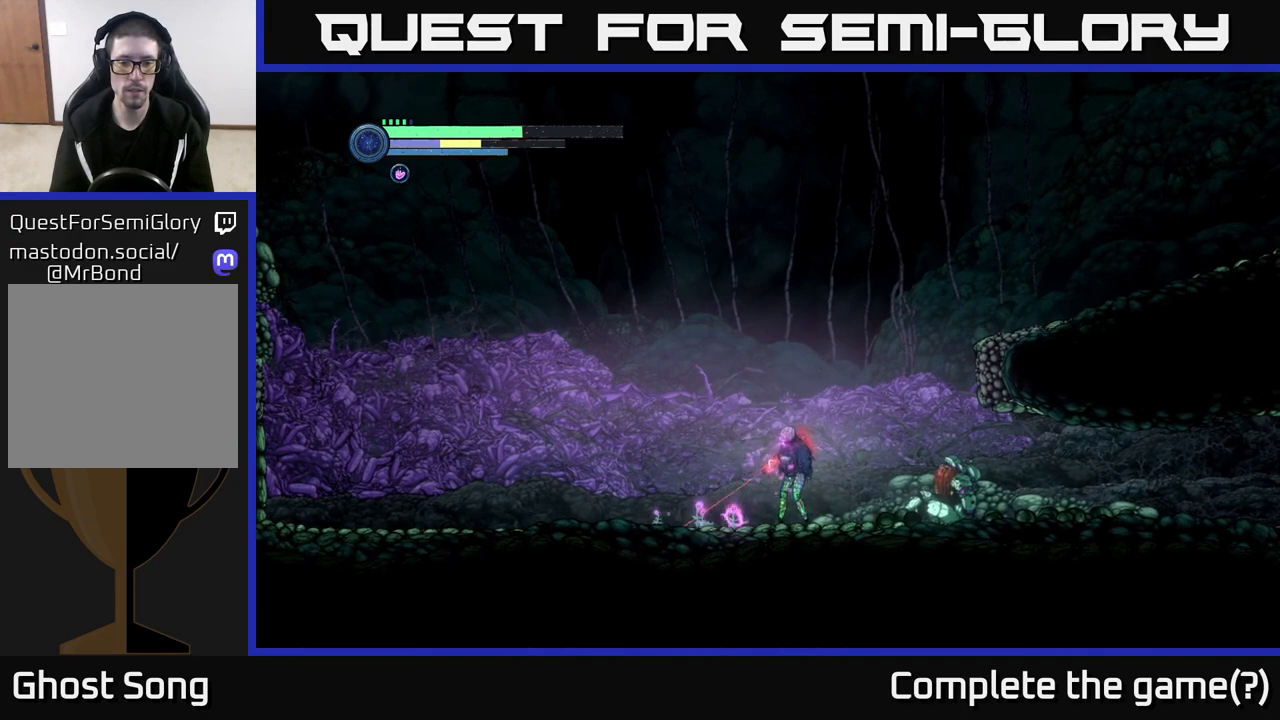
{"buttons": ["Y", "L2"], "left_stick": "down-left", "right_stick": "center", "events": [[67, "Y", "up"], [133, "Y", "down"], [233, "Y", "up"], [317, "Y", "down"], [383, "Y", "up"], [467, "Y", "down"]]}
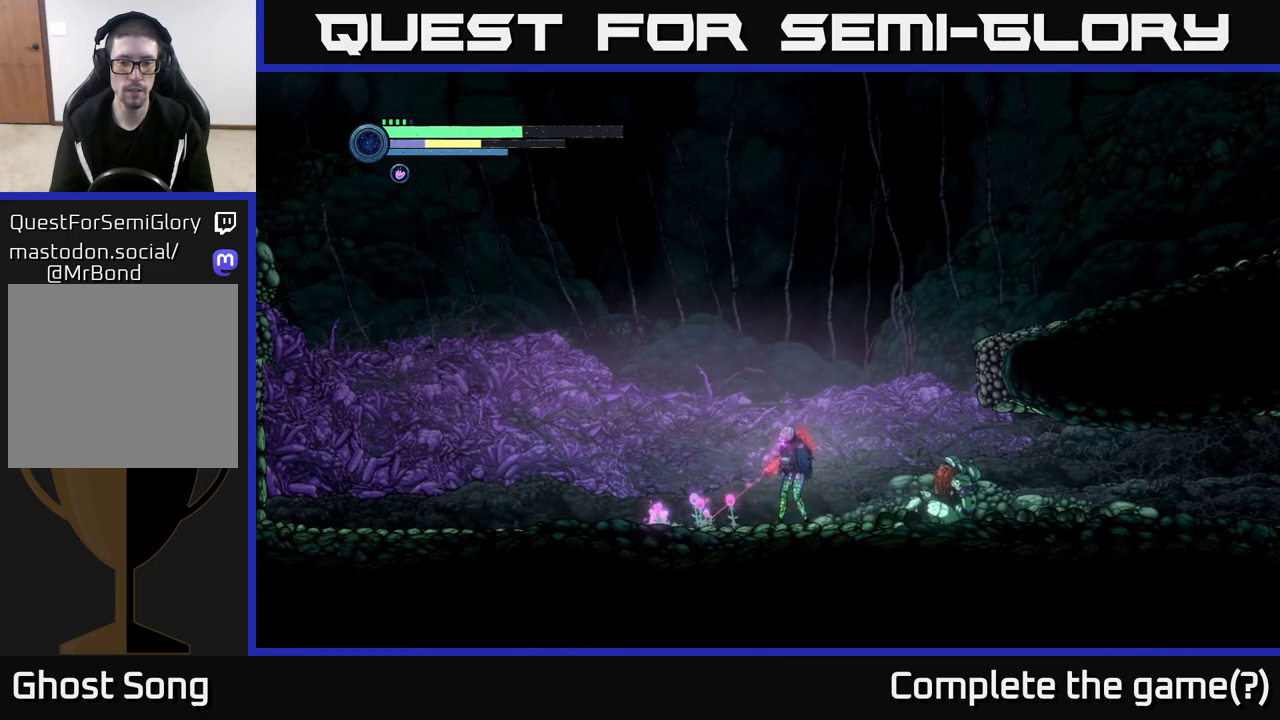
{"buttons": ["Y", "L2"], "left_stick": "down-left", "right_stick": "center", "events": [[50, "Y", "up"], [117, "Y", "down"], [200, "Y", "up"], [283, "Y", "down"], [383, "Y", "up"], [467, "Y", "down"]]}
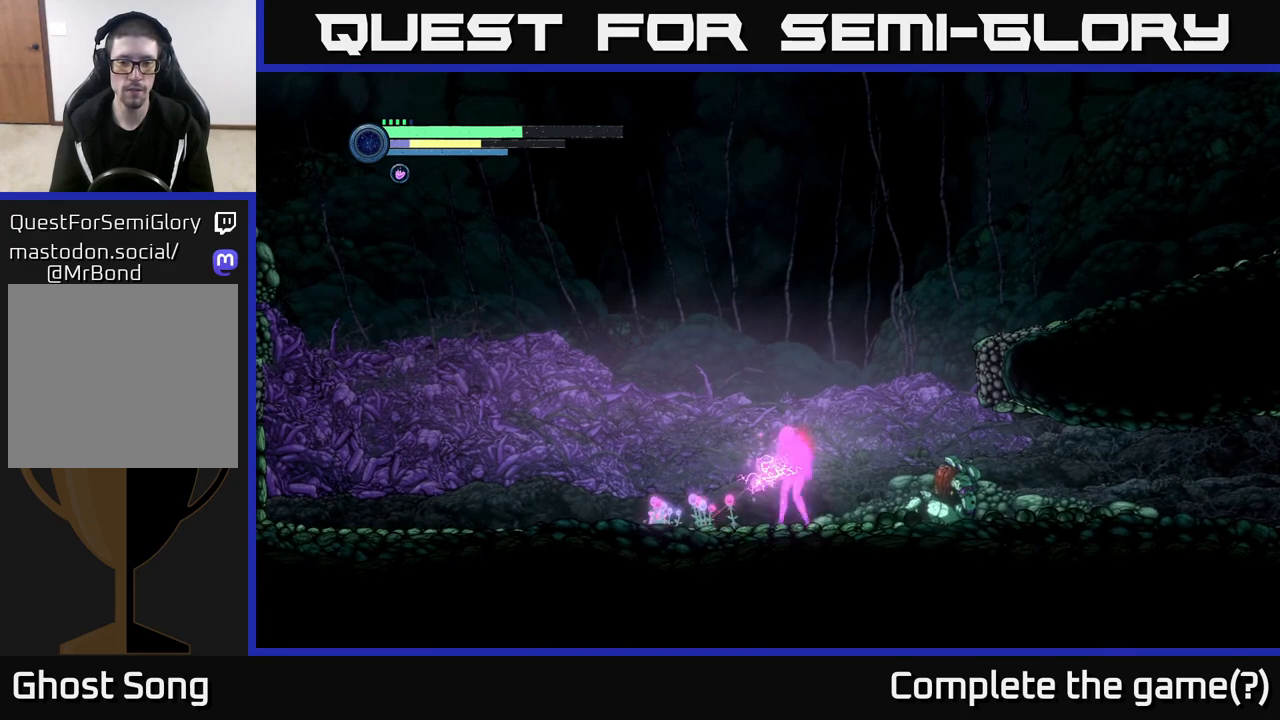
{"buttons": ["Y", "L2"], "left_stick": "left", "right_stick": "center", "events": [[33, "Y", "up"], [117, "Y", "down"], [200, "Y", "up"], [267, "Y", "down"], [350, "Y", "up"], [417, "left_stick", "left"], [450, "Y", "down"]]}
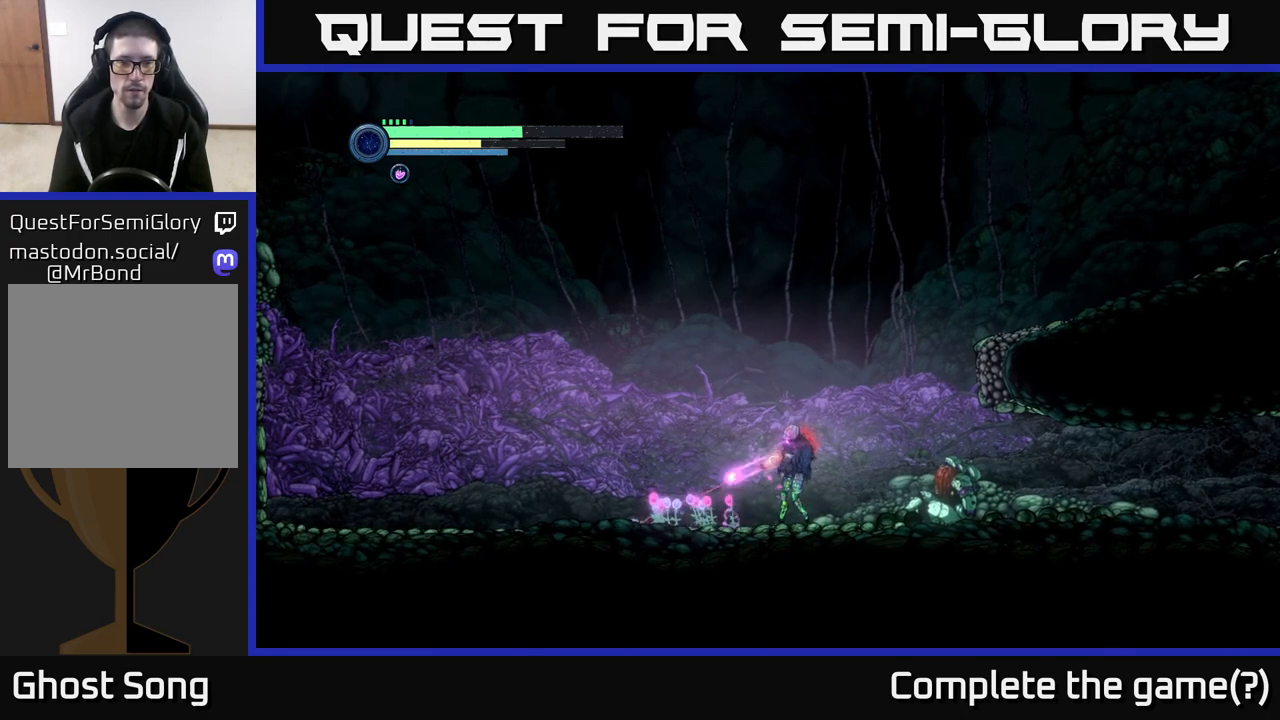
{"buttons": [], "left_stick": "down-left", "right_stick": "center", "events": [[17, "Y", "up"], [33, "left_stick", "down-left"], [100, "Y", "down"], [167, "L2", "up"], [167, "Y", "up"]]}
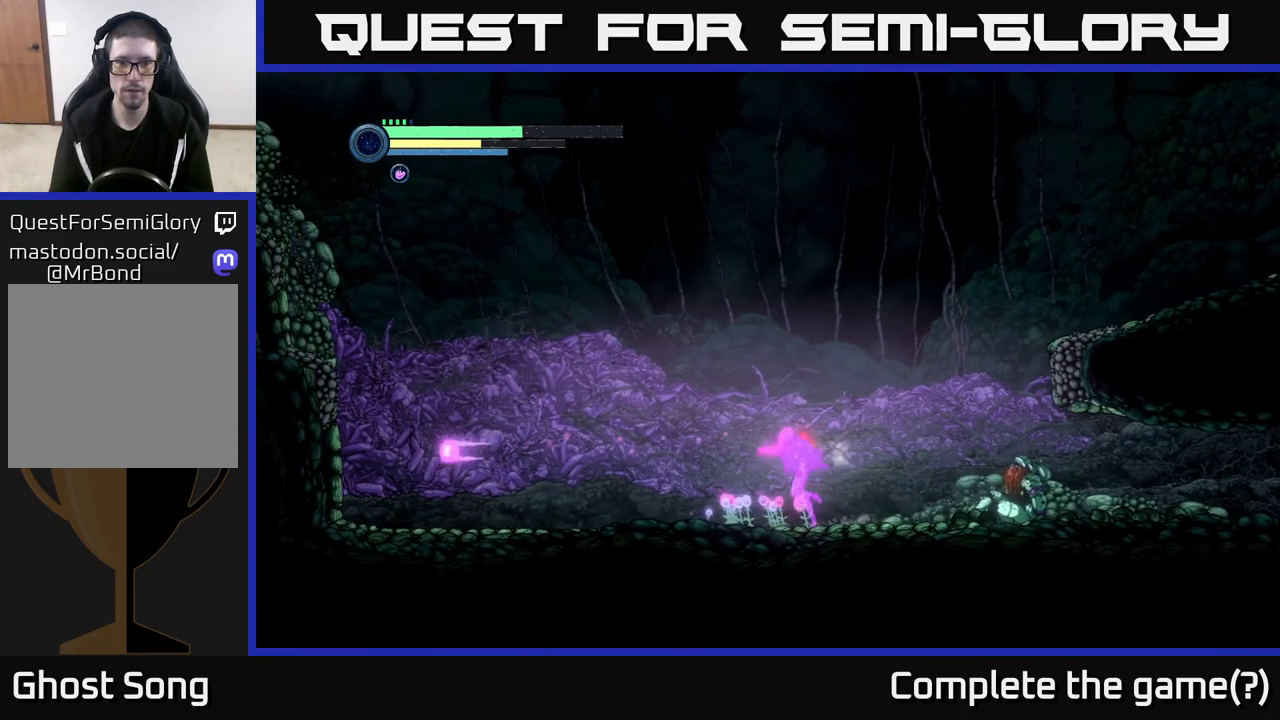
{"buttons": [], "left_stick": "down-left", "right_stick": "center", "events": []}
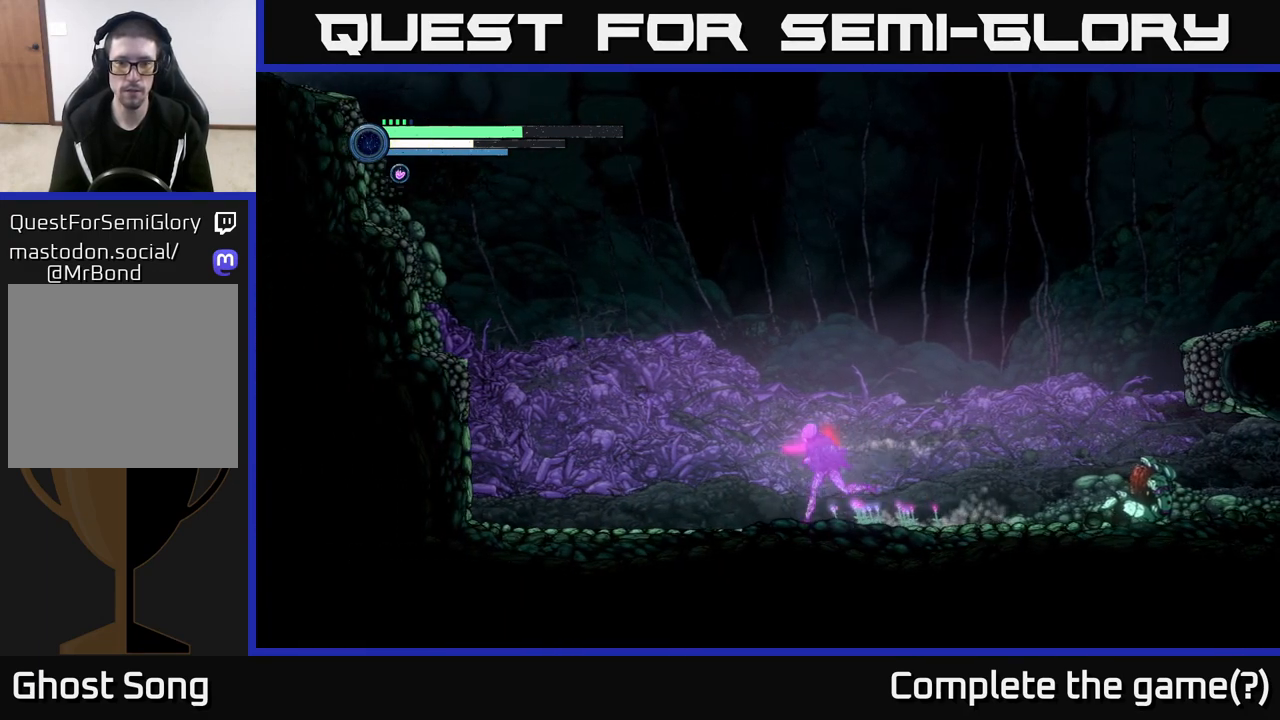
{"buttons": [], "left_stick": "right", "right_stick": "center", "events": [[117, "left_stick", "right"]]}
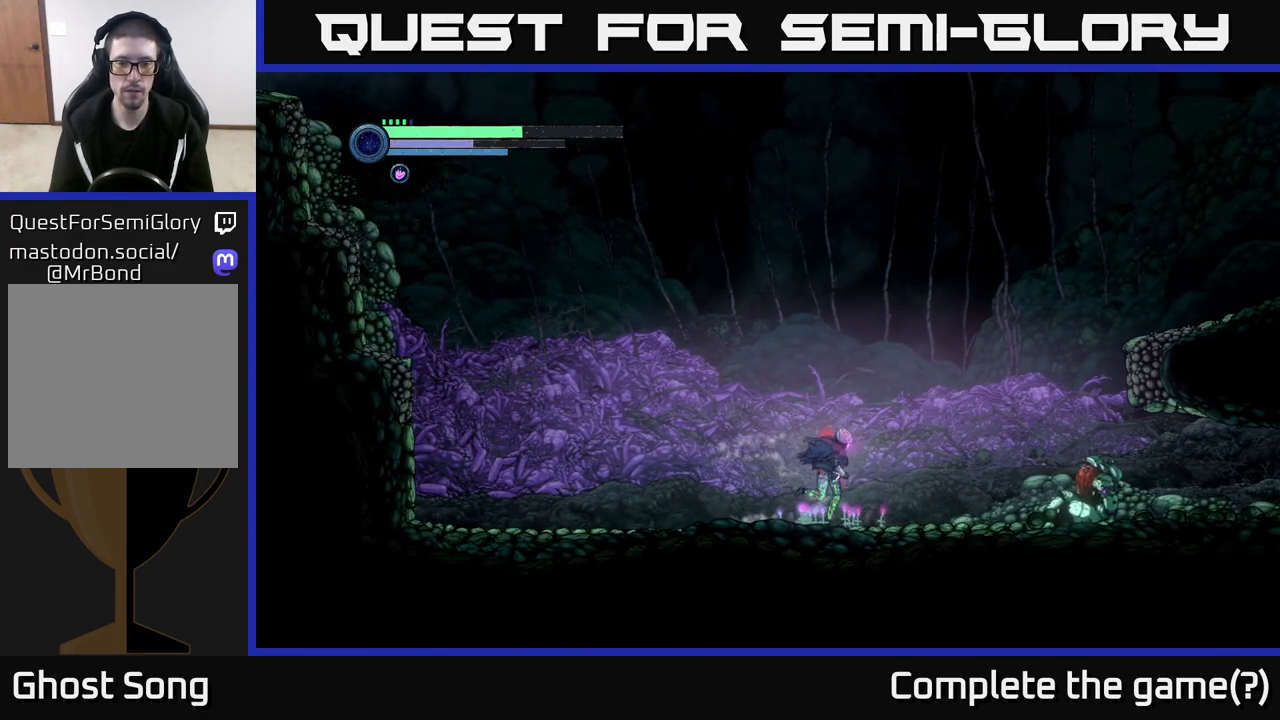
{"buttons": [], "left_stick": "left", "right_stick": "center", "events": [[433, "left_stick", "left"]]}
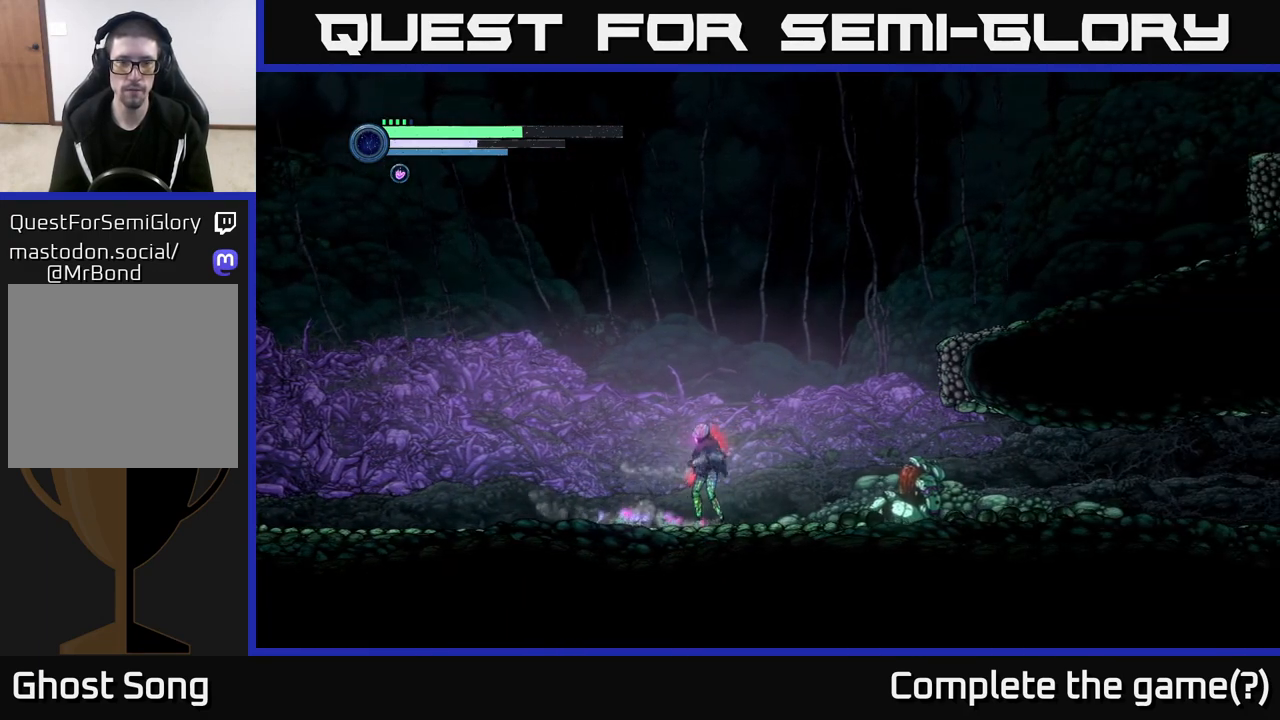
{"buttons": [], "left_stick": "center", "right_stick": "center", "events": [[283, "left_stick", "center"]]}
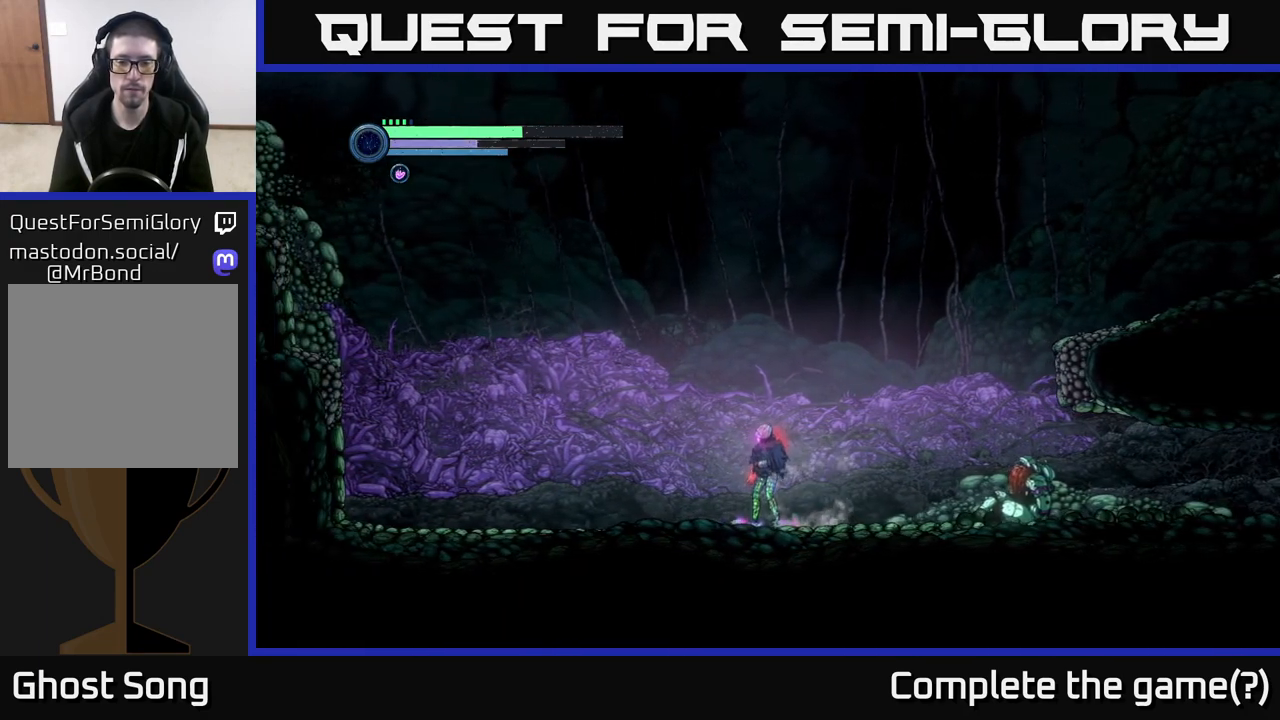
{"buttons": [], "left_stick": "center", "right_stick": "center", "events": []}
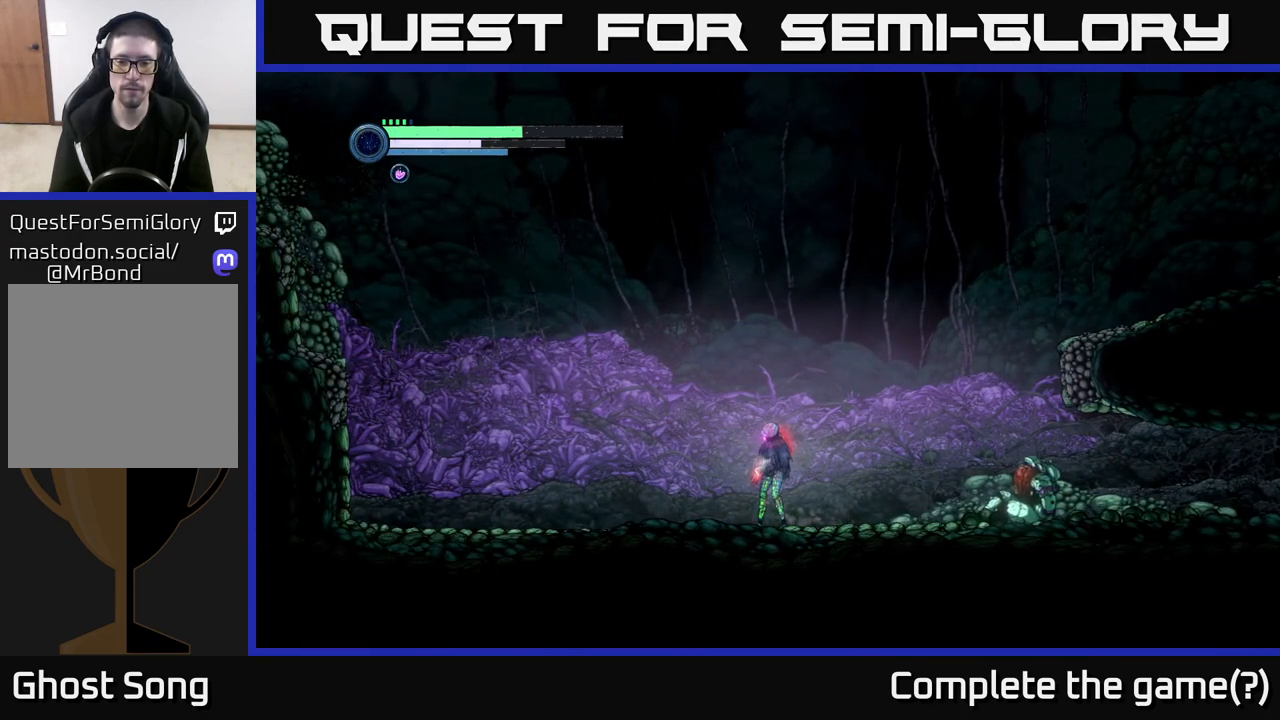
{"buttons": [], "left_stick": "center", "right_stick": "center", "events": []}
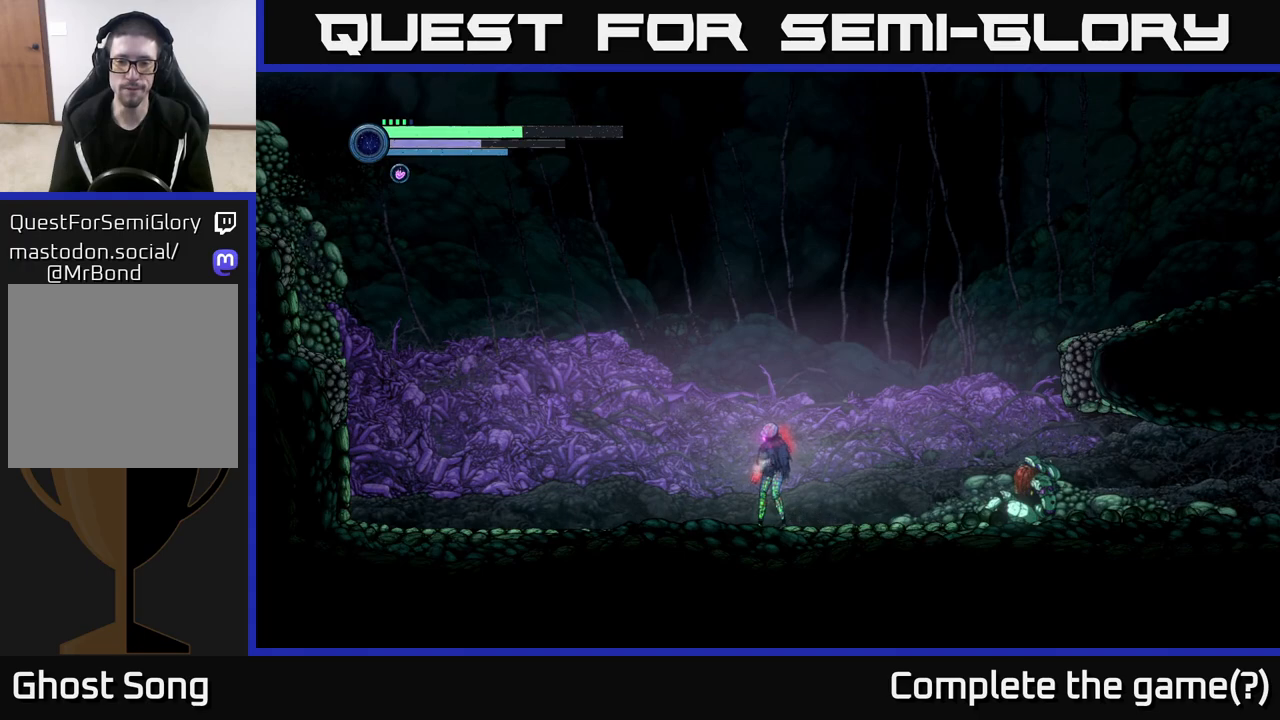
{"buttons": [], "left_stick": "center", "right_stick": "center", "events": []}
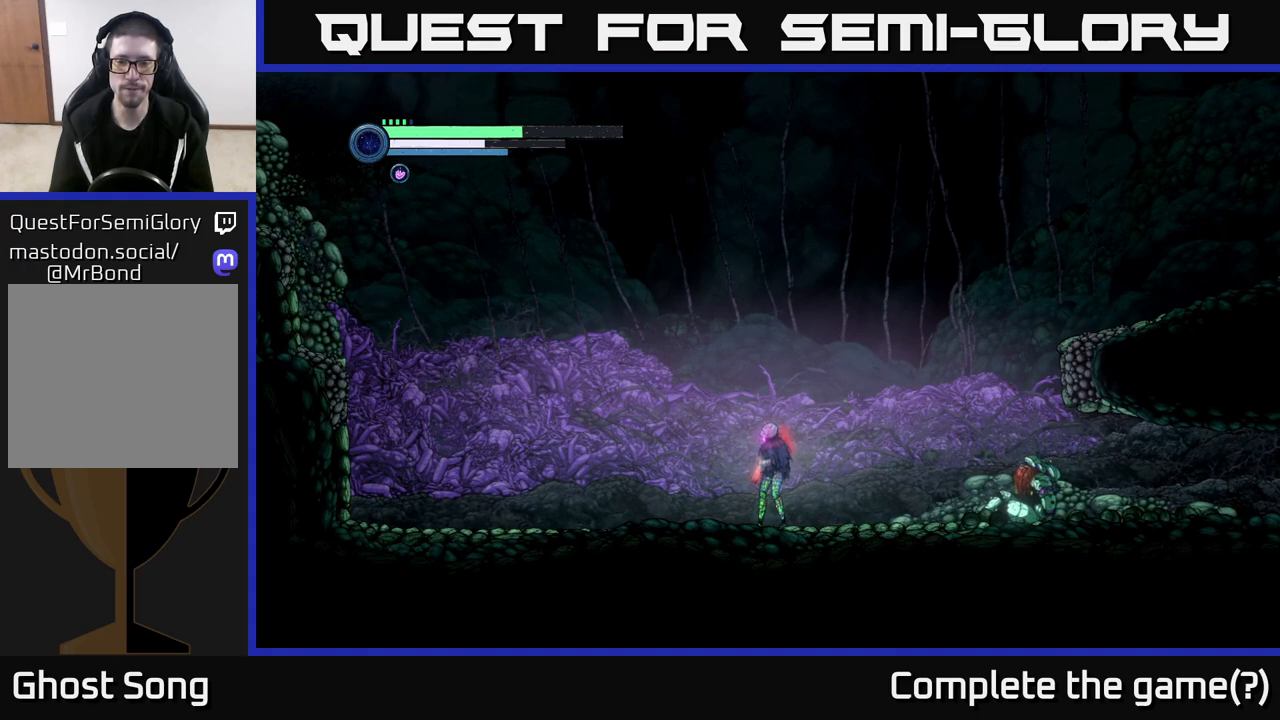
{"buttons": [], "left_stick": "right", "right_stick": "center", "events": [[50, "left_stick", "right"]]}
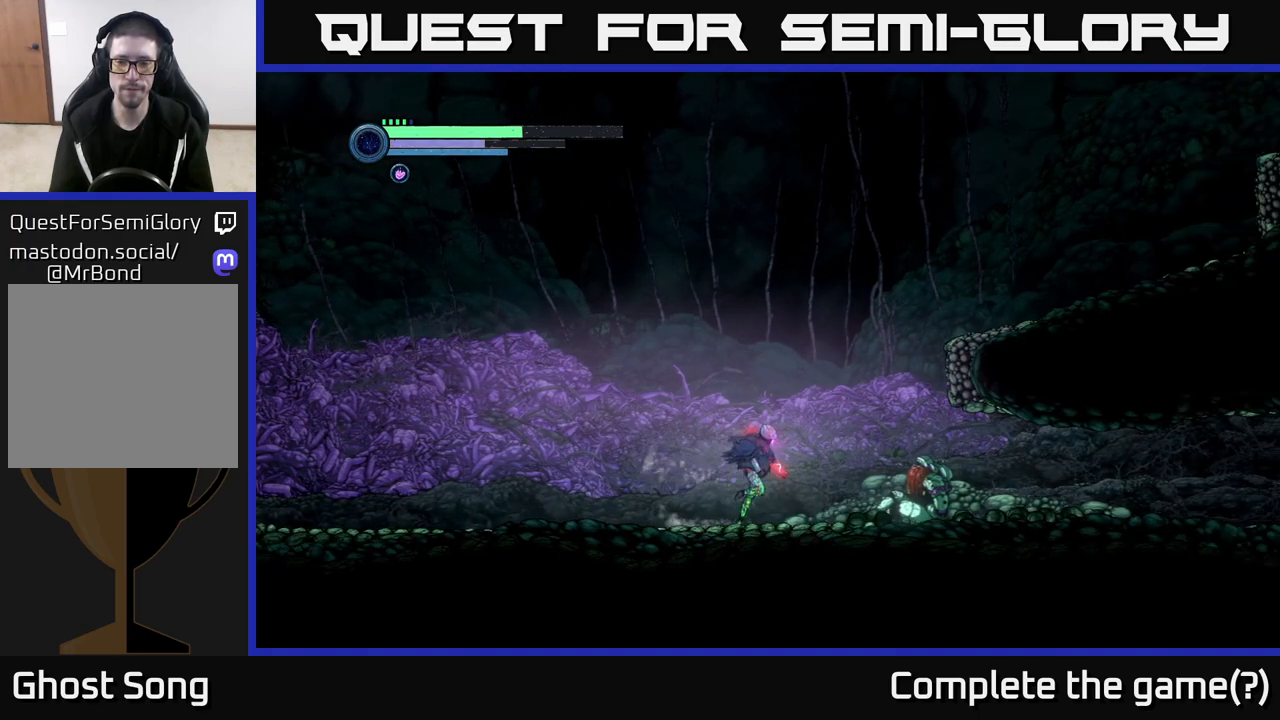
{"buttons": ["L2"], "left_stick": "right", "right_stick": "center", "events": [[233, "L2", "down"], [317, "Y", "down"], [383, "Y", "up"]]}
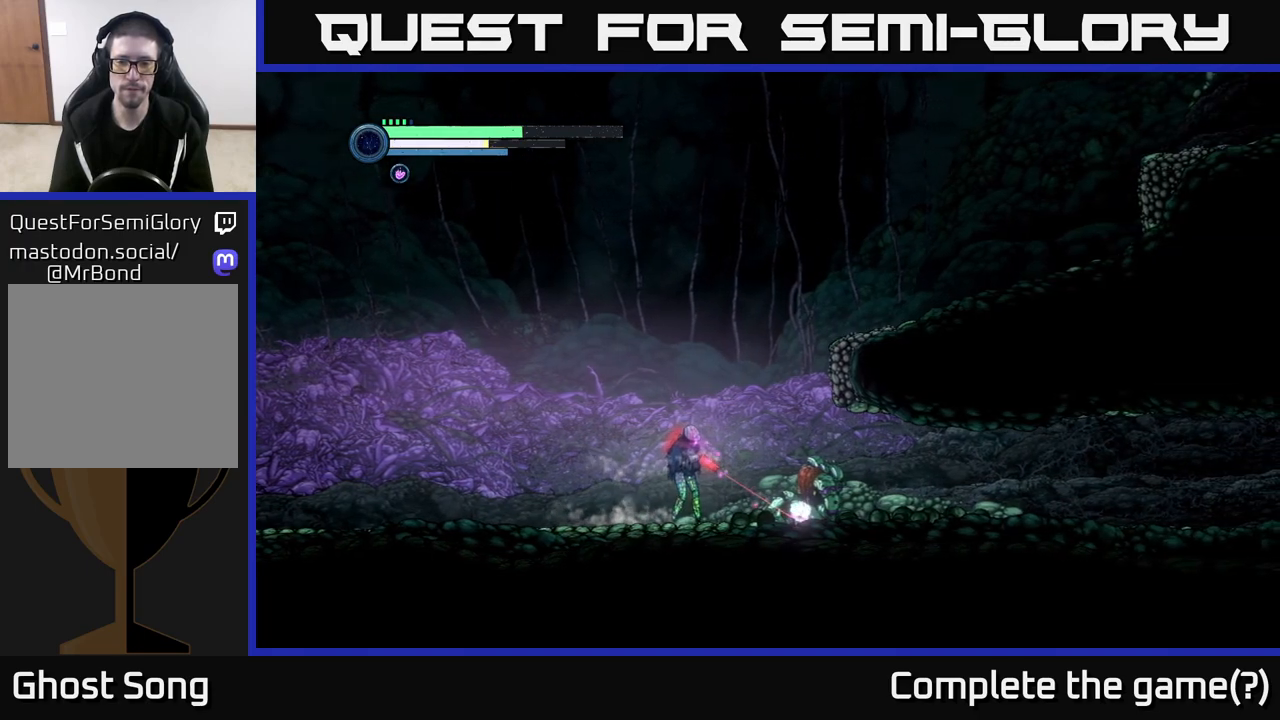
{"buttons": ["L2"], "left_stick": "right", "right_stick": "center", "events": [[17, "Y", "down"], [83, "Y", "up"], [200, "Y", "down"], [283, "Y", "up"], [383, "Y", "down"], [483, "Y", "up"]]}
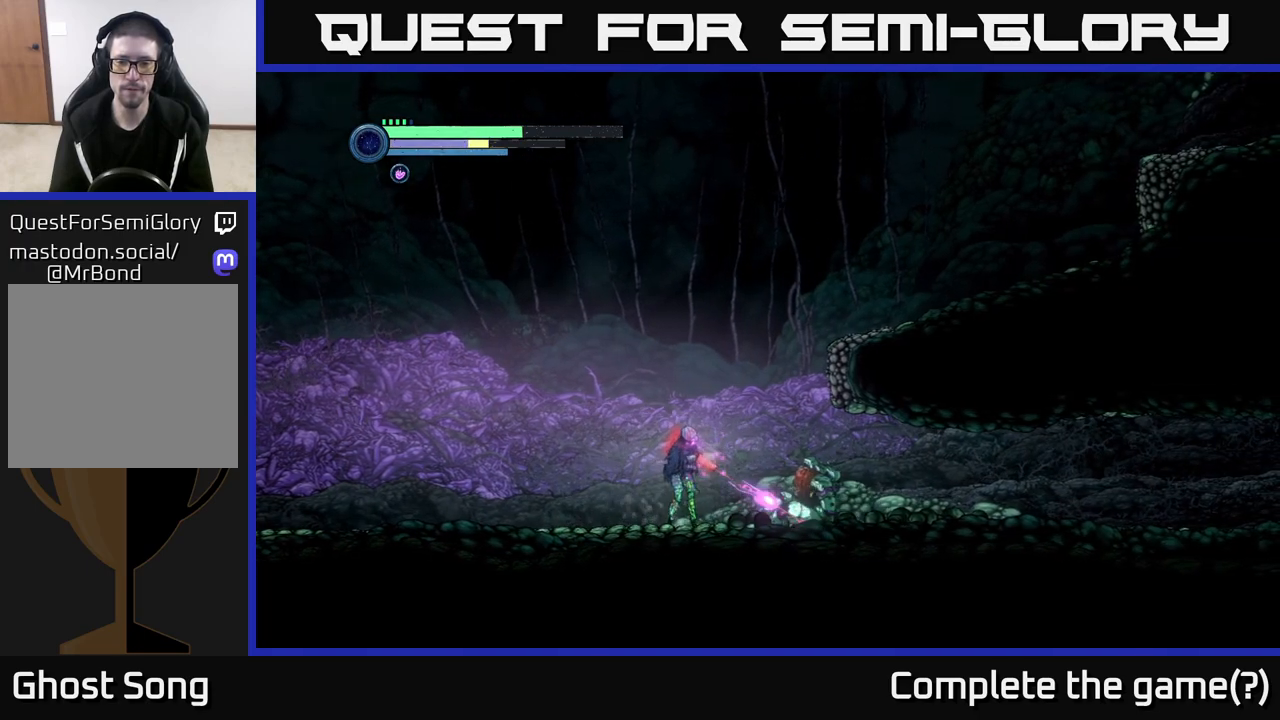
{"buttons": ["Y", "L2"], "left_stick": "right", "right_stick": "center", "events": [[83, "Y", "down"], [183, "Y", "up"], [283, "Y", "down"], [367, "Y", "up"], [483, "Y", "down"]]}
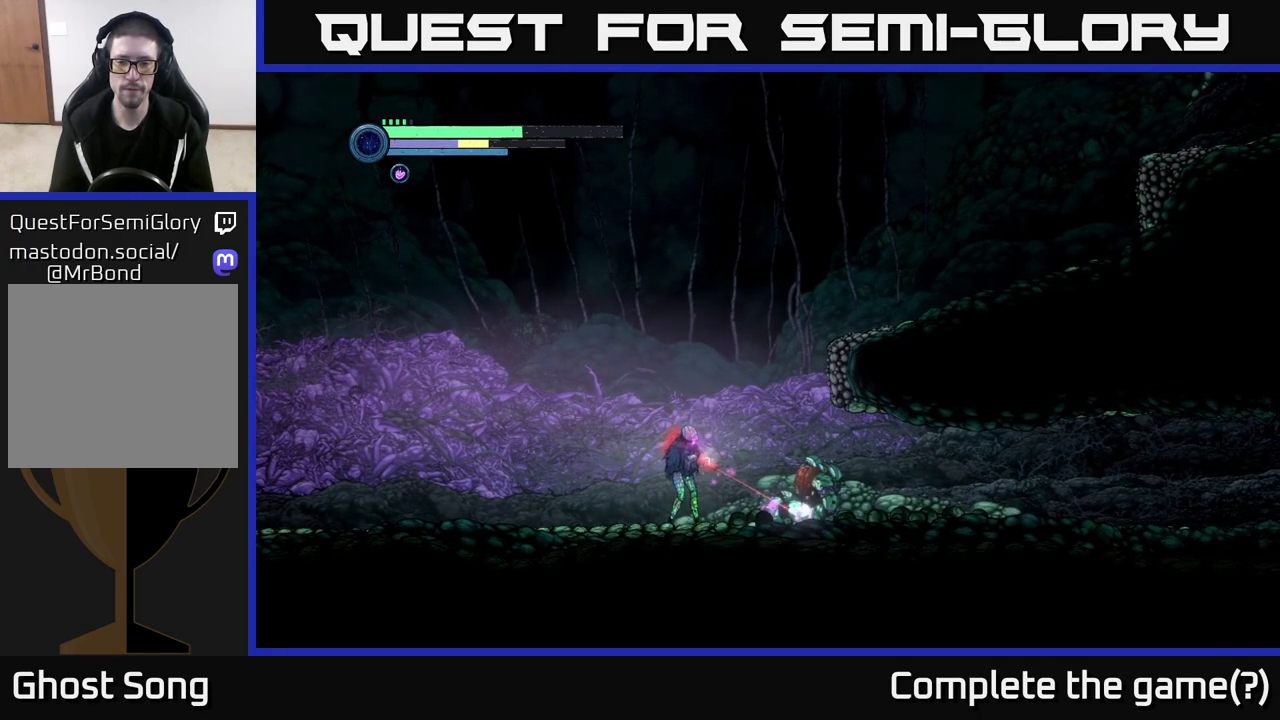
{"buttons": ["L2"], "left_stick": "right", "right_stick": "center", "events": [[67, "Y", "up"], [167, "Y", "down"], [283, "Y", "up"]]}